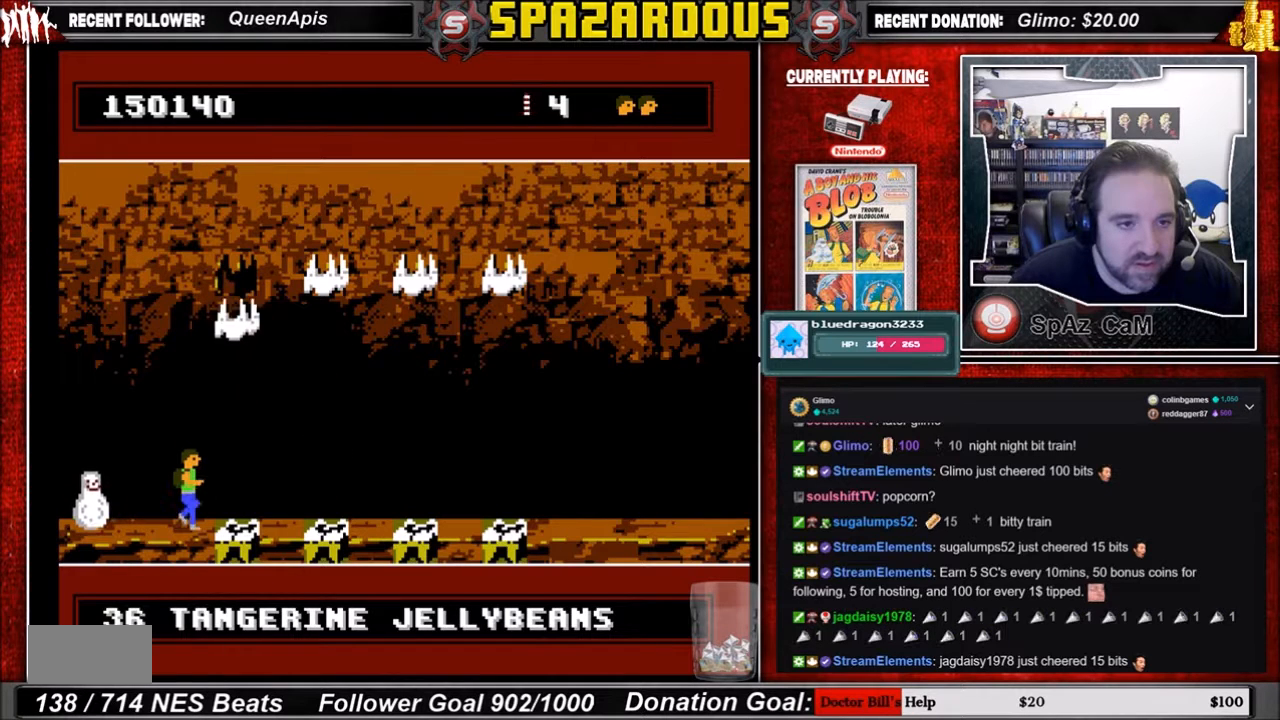
Gameplay with a controller (Nintendo layout); each line is a JSON object with the inputs held at the frame after it. "events" lists button and stick changes between this image and that frame as [ms after this image, input, new state], when the widget could be followed in between. Not read: L3 R3.
{"buttons": [], "events": [[334, "DPAD_RIGHT", "up"]]}
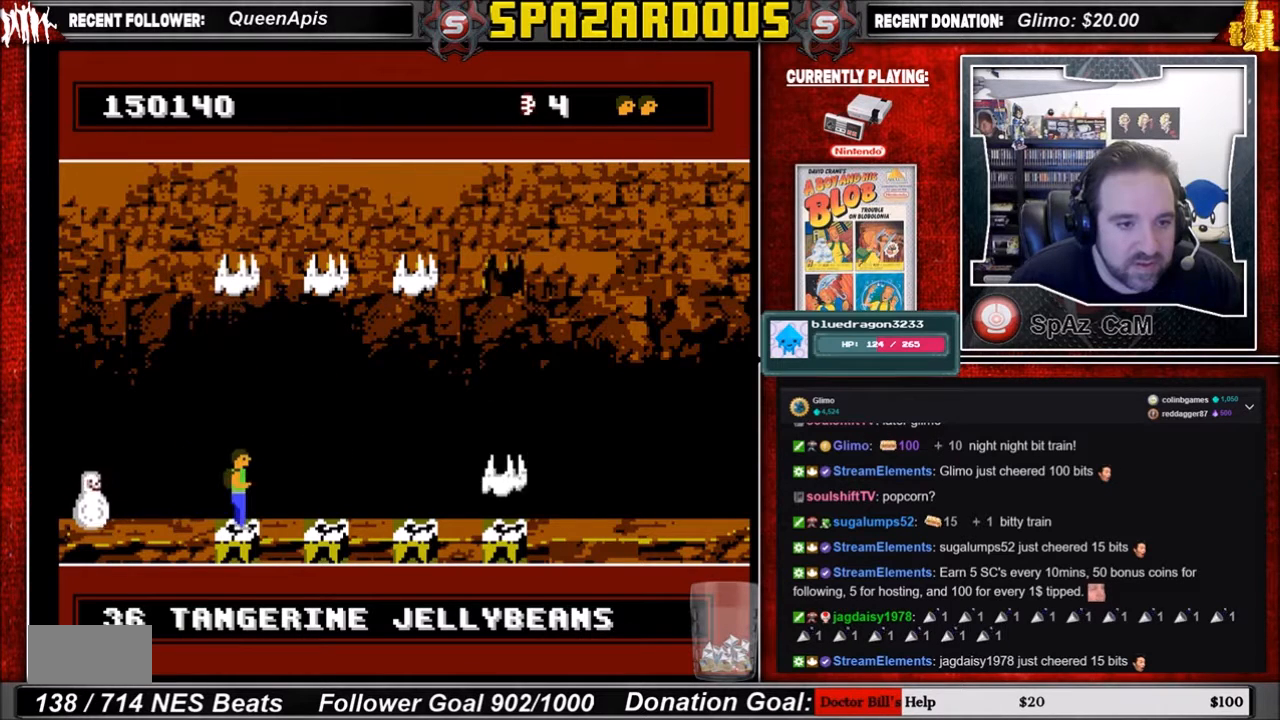
{"buttons": [], "events": [[167, "DPAD_RIGHT", "down"], [300, "DPAD_RIGHT", "up"]]}
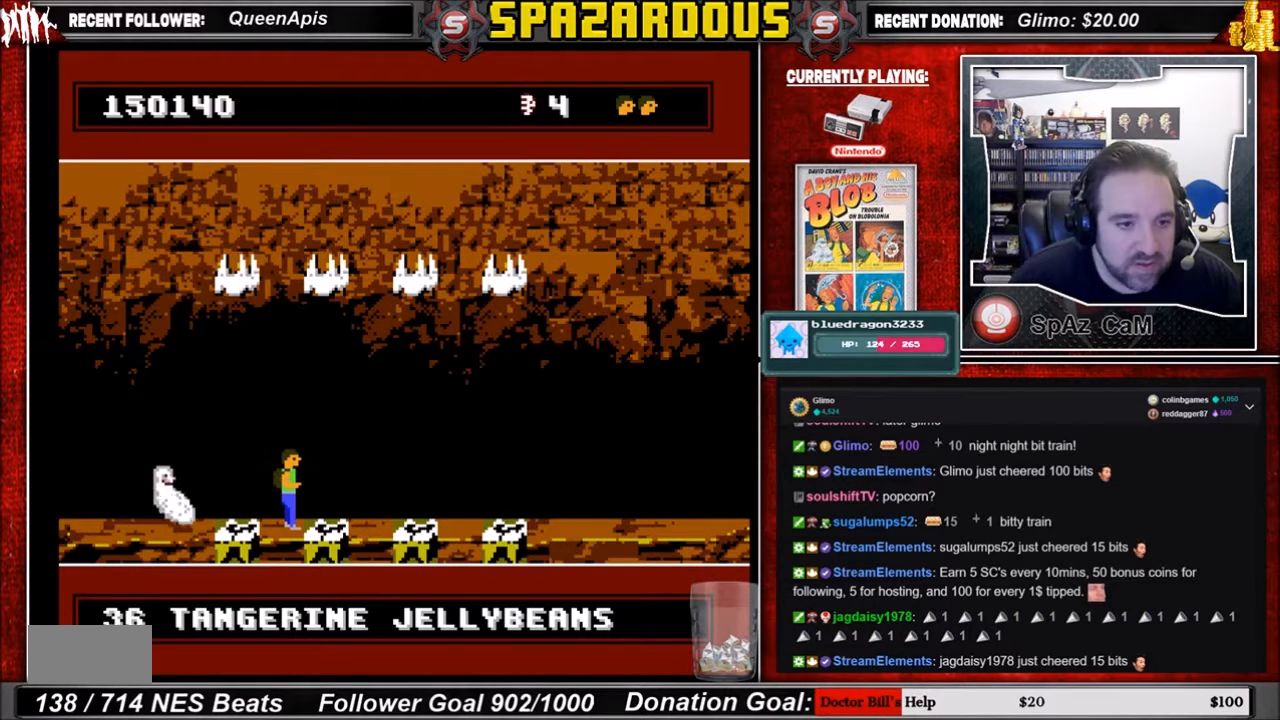
{"buttons": [], "events": []}
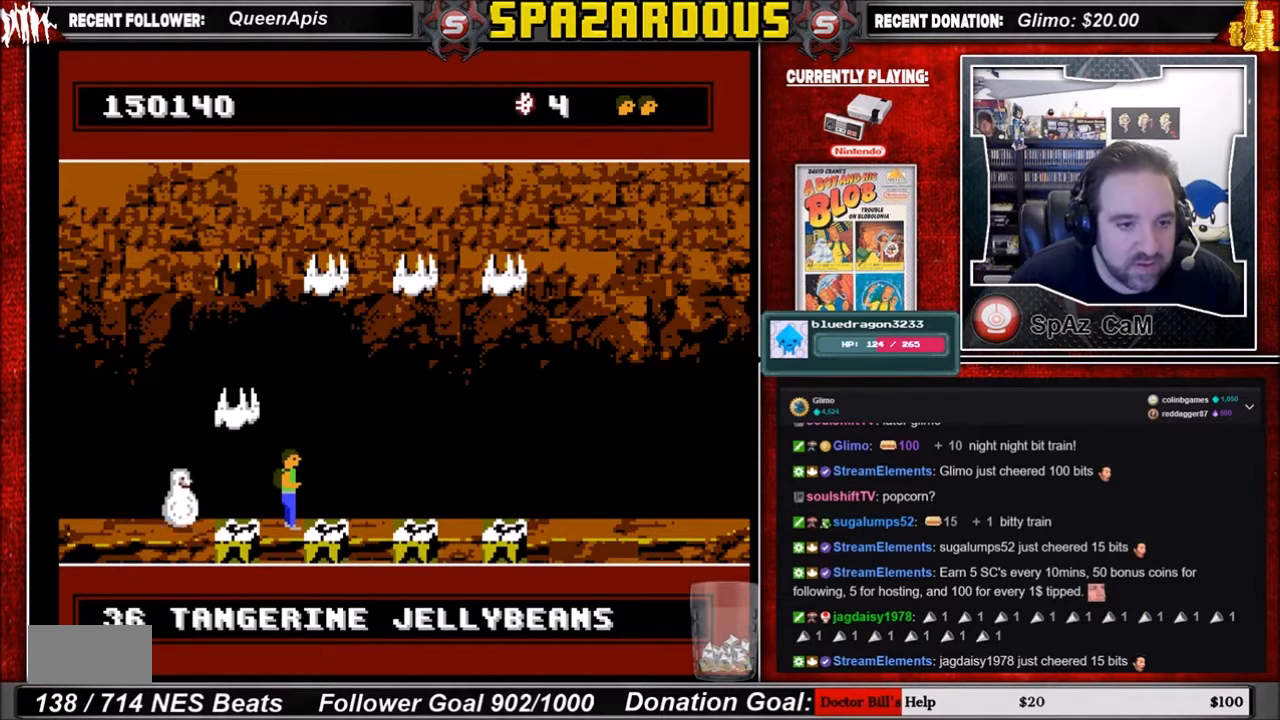
{"buttons": [], "events": []}
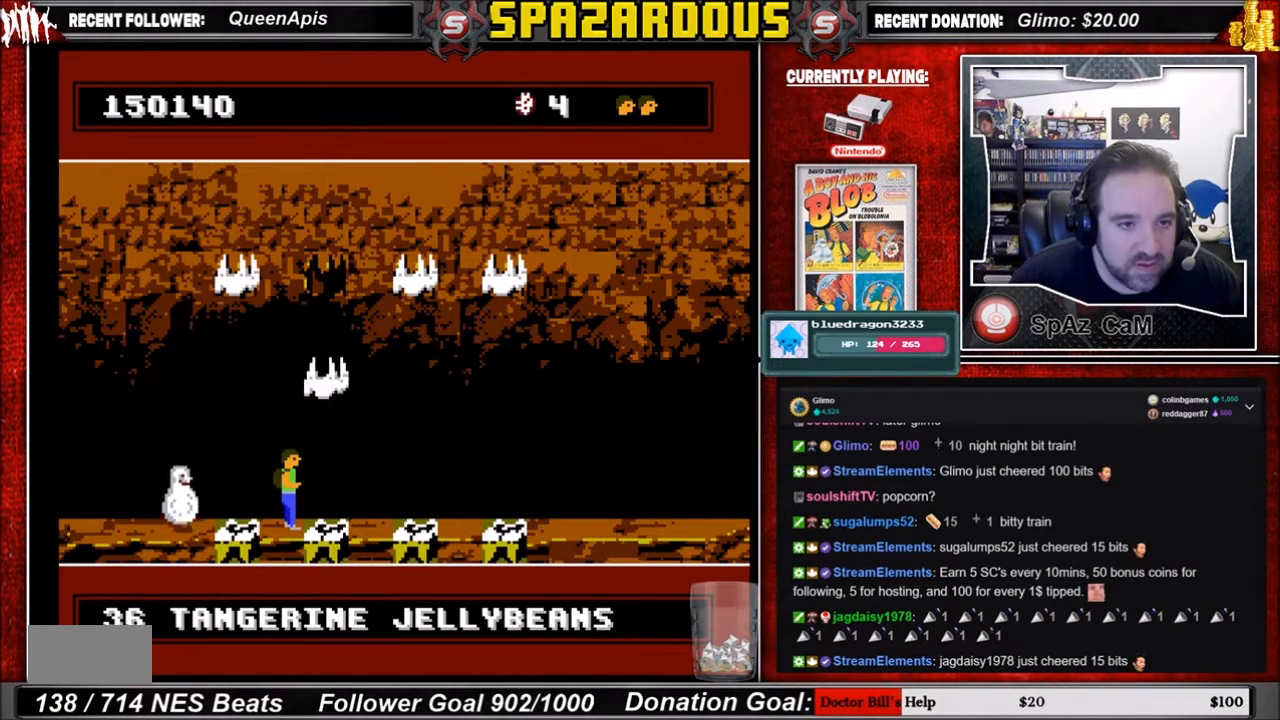
{"buttons": ["DPAD_RIGHT"], "events": [[501, "DPAD_RIGHT", "down"]]}
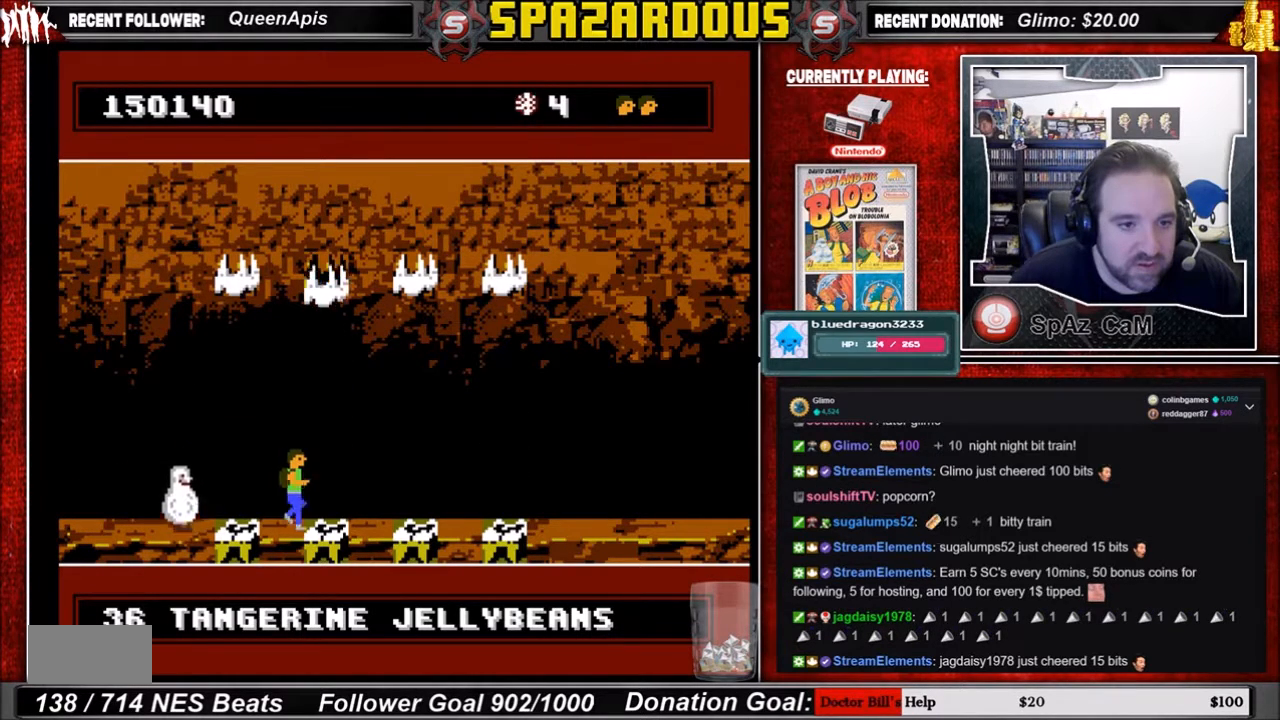
{"buttons": [], "events": [[334, "DPAD_RIGHT", "up"]]}
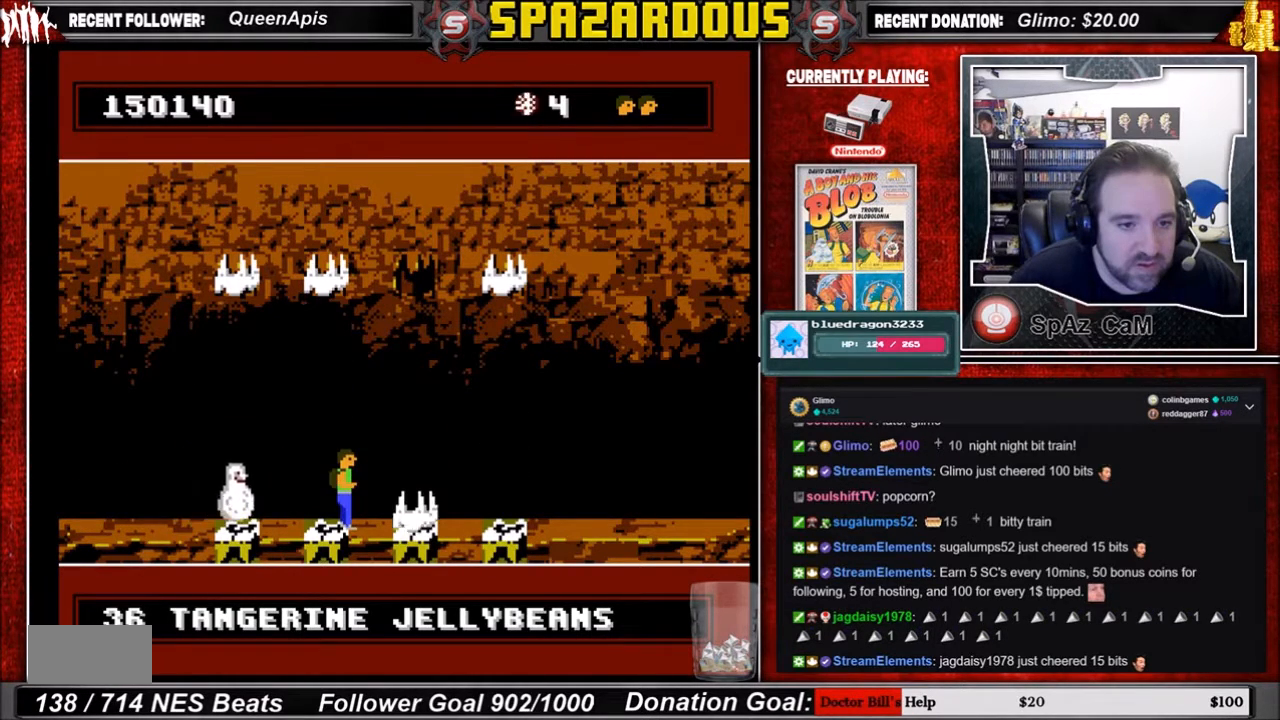
{"buttons": [], "events": [[201, "DPAD_RIGHT", "down"], [301, "DPAD_RIGHT", "up"]]}
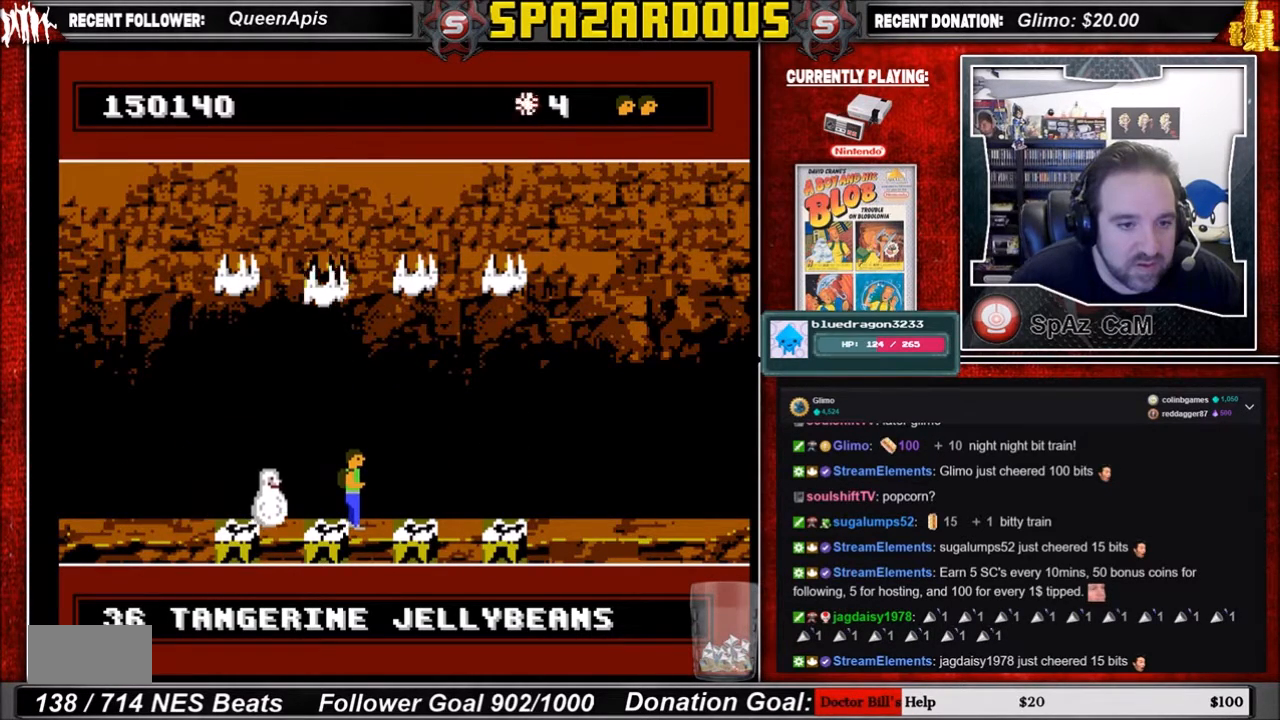
{"buttons": [], "events": [[67, "DPAD_RIGHT", "down"], [167, "DPAD_RIGHT", "up"]]}
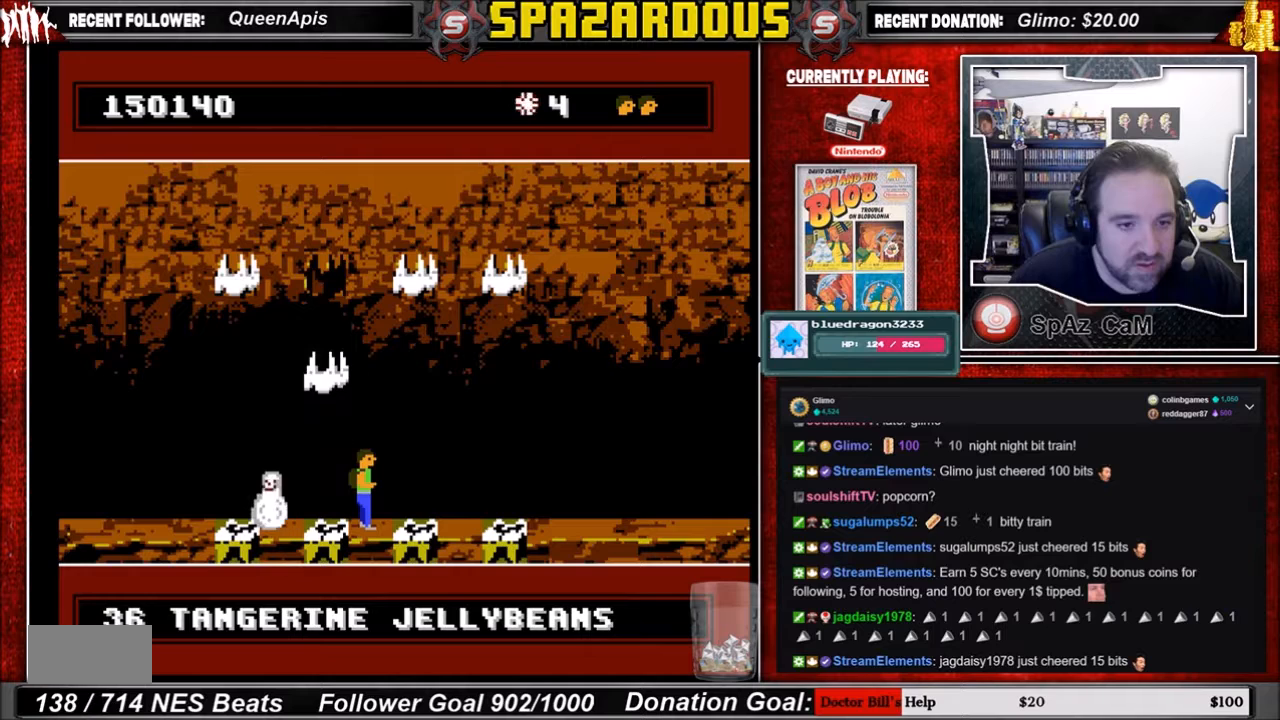
{"buttons": [], "events": []}
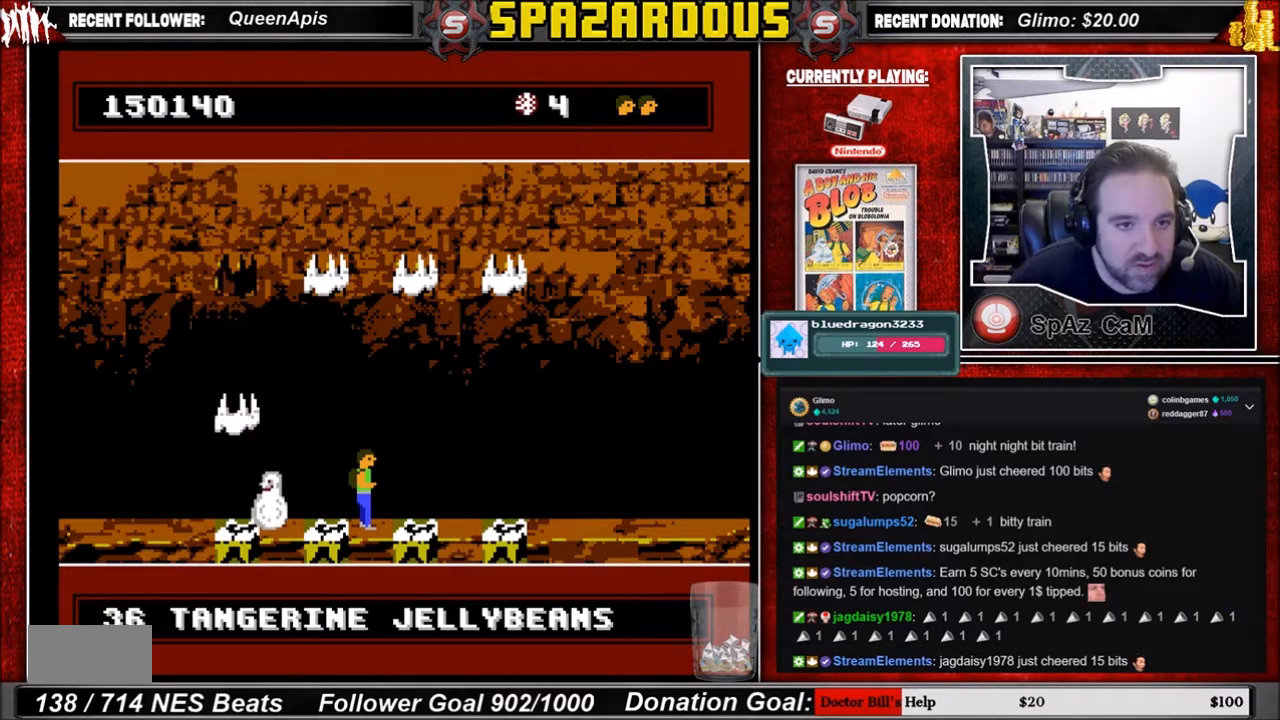
{"buttons": [], "events": []}
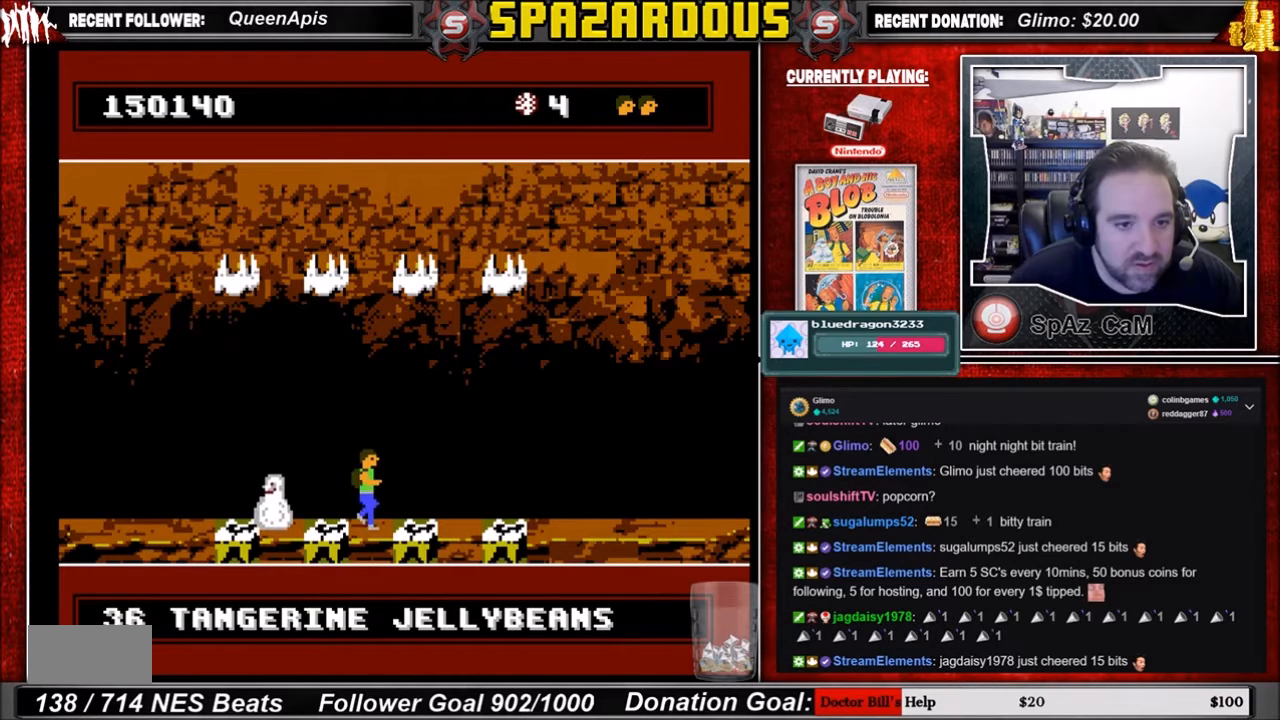
{"buttons": [], "events": []}
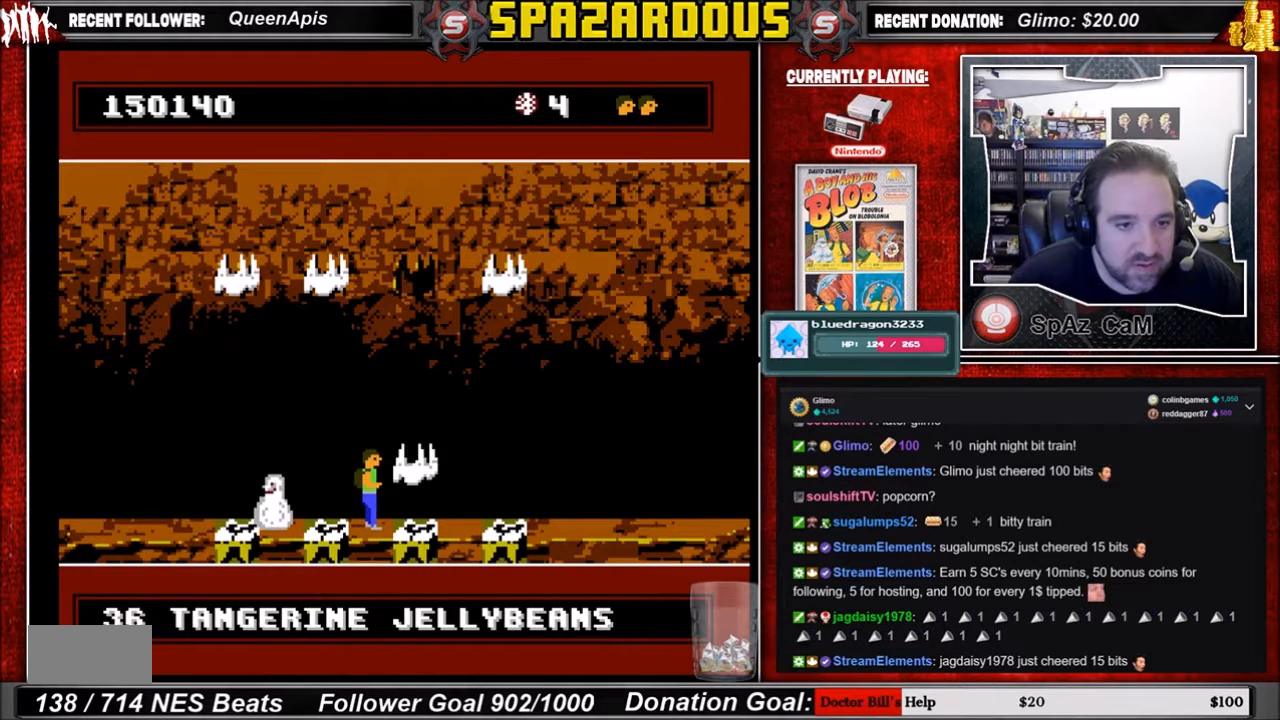
{"buttons": ["DPAD_RIGHT"], "events": [[167, "DPAD_RIGHT", "down"]]}
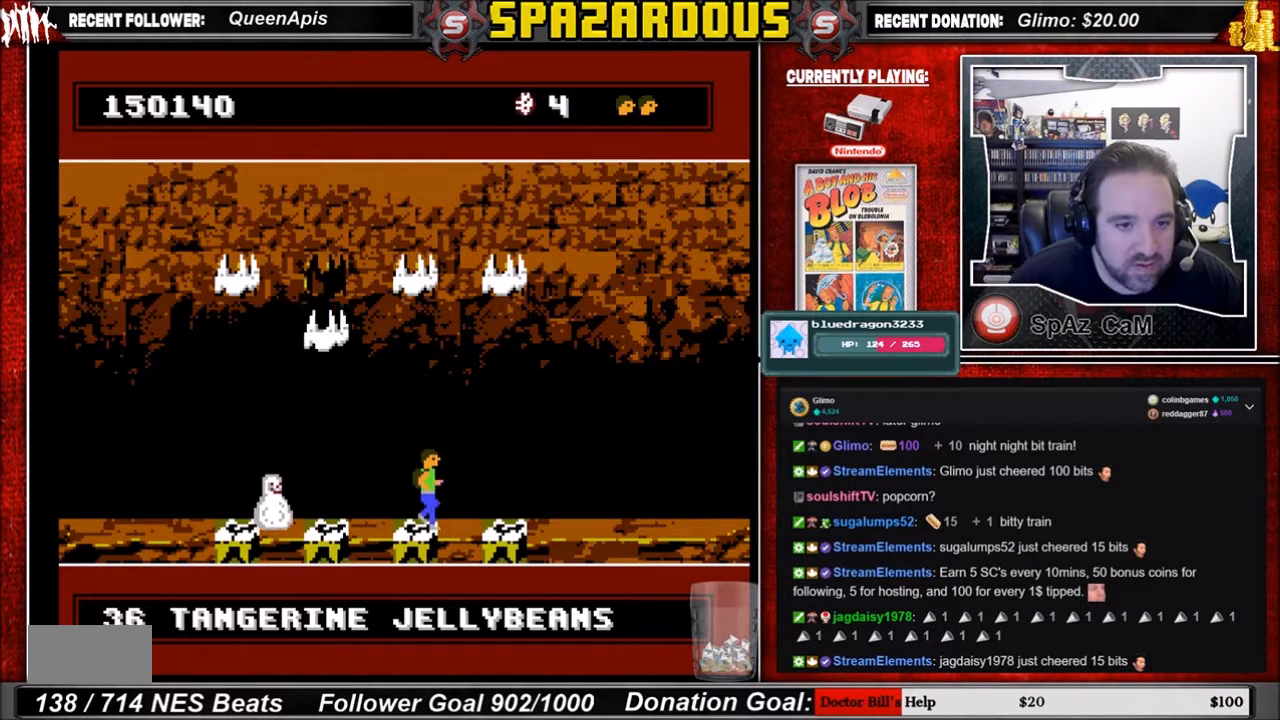
{"buttons": ["DPAD_RIGHT"], "events": [[67, "DPAD_RIGHT", "up"], [501, "DPAD_RIGHT", "down"]]}
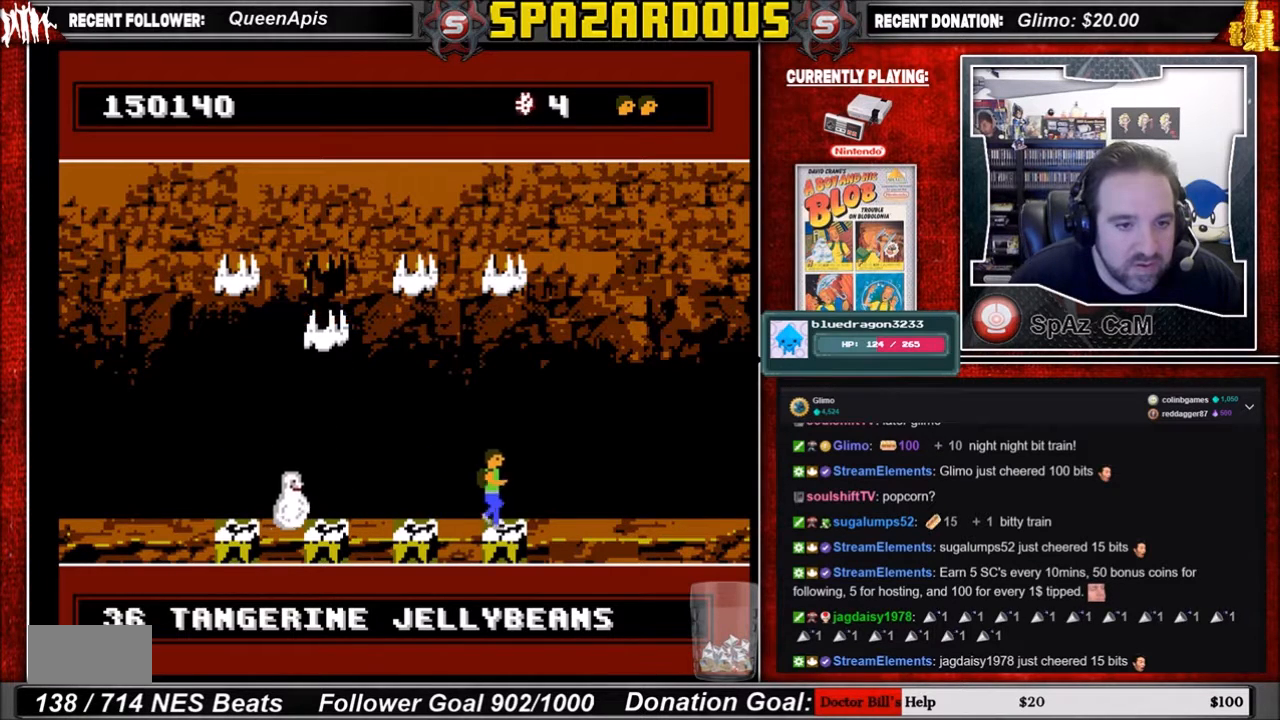
{"buttons": ["DPAD_RIGHT"], "events": []}
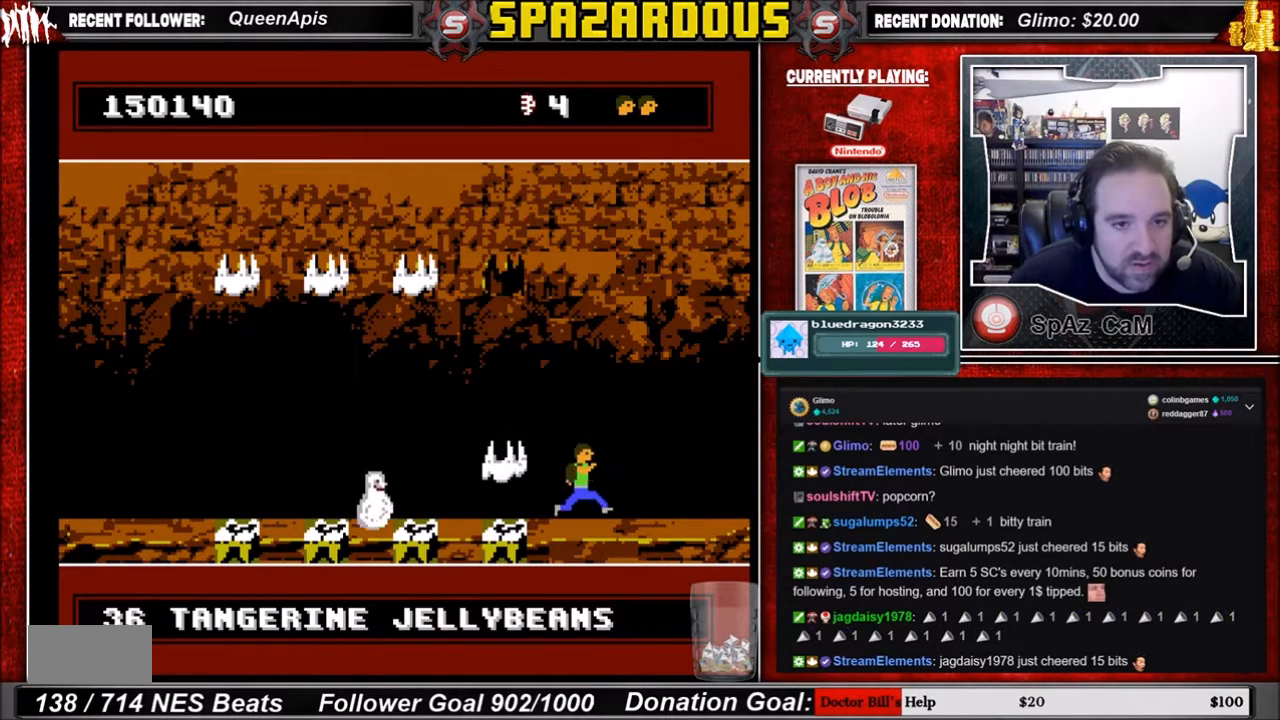
{"buttons": [], "events": [[334, "DPAD_RIGHT", "up"]]}
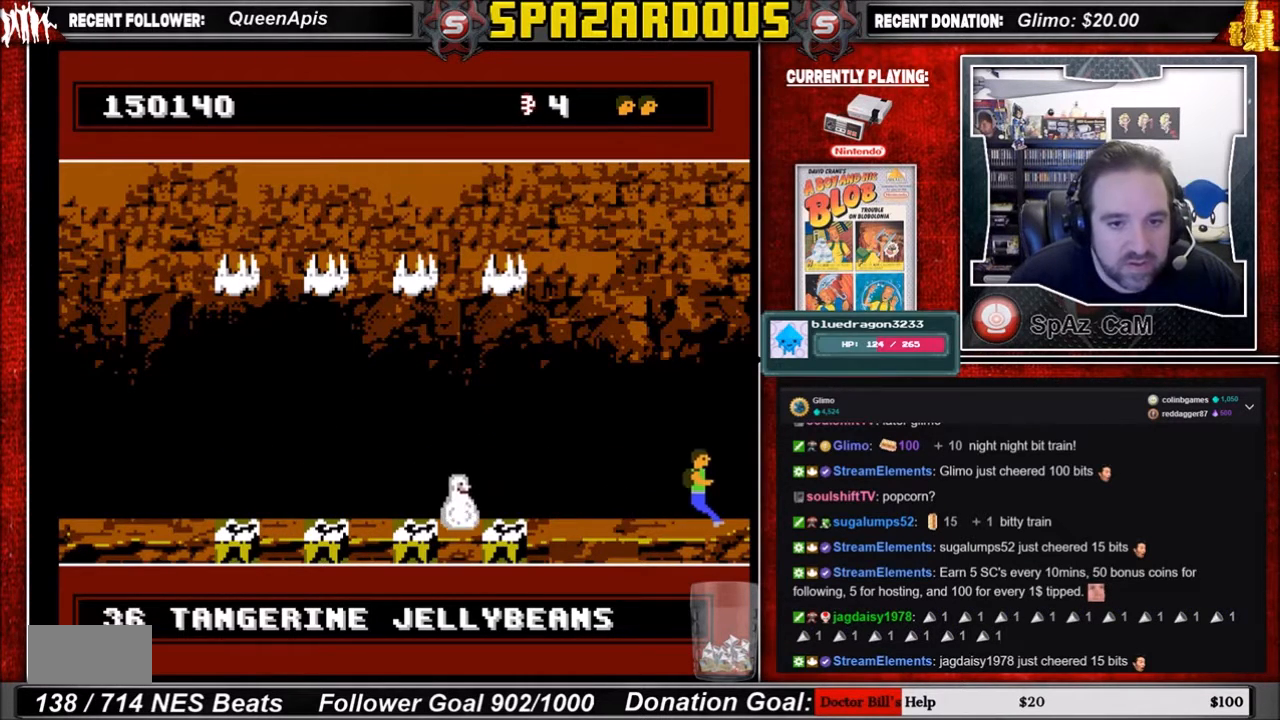
{"buttons": [], "events": []}
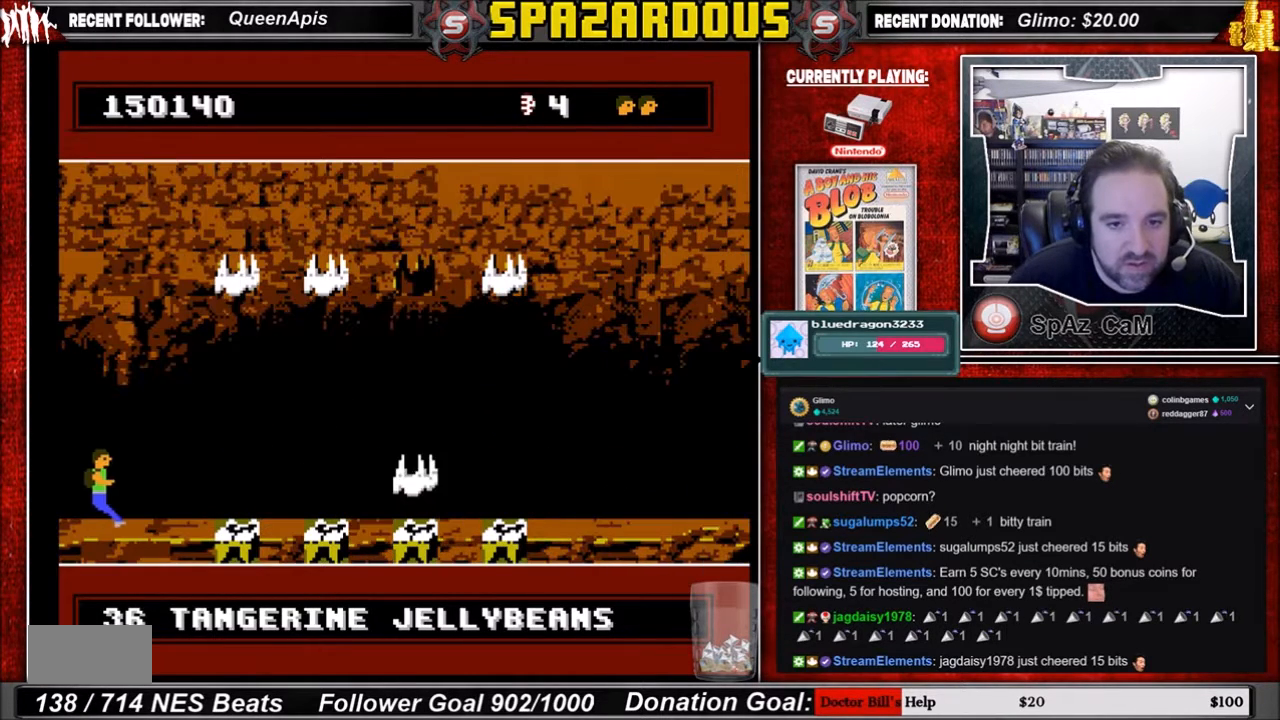
{"buttons": [], "events": []}
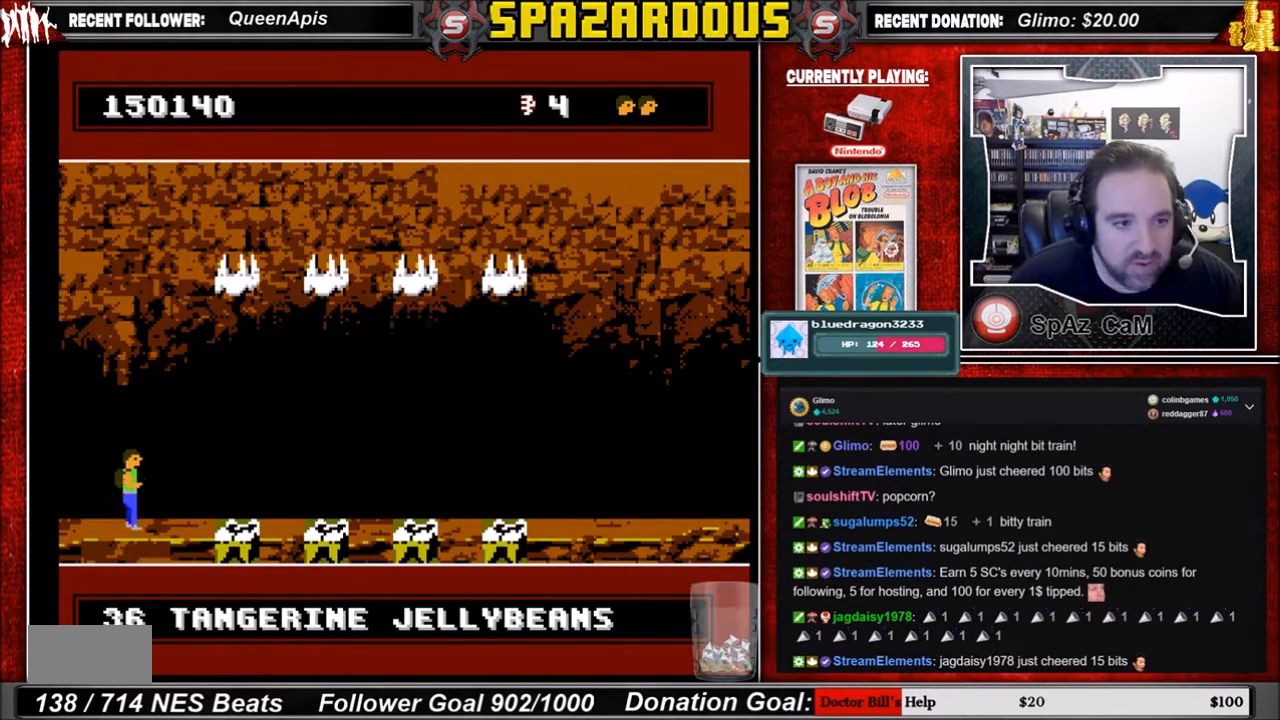
{"buttons": [], "events": [[100, "DPAD_RIGHT", "down"], [200, "DPAD_RIGHT", "up"]]}
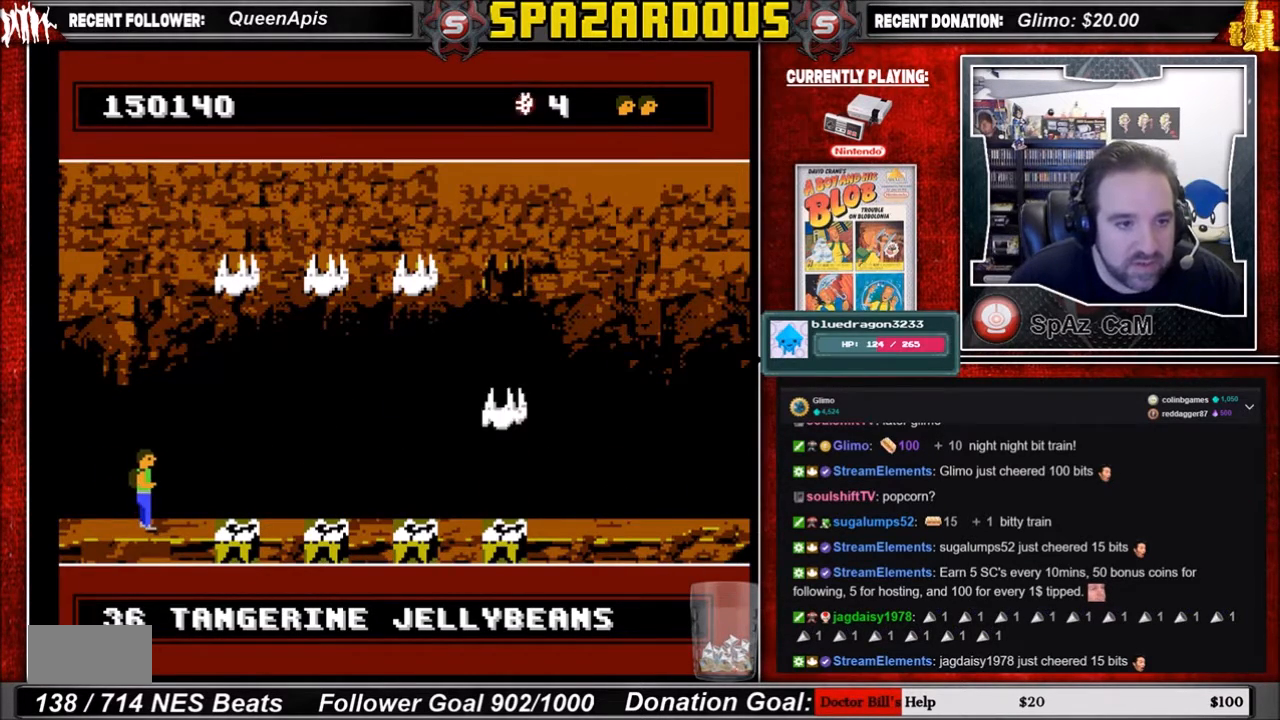
{"buttons": [], "events": [[100, "DPAD_RIGHT", "down"], [200, "DPAD_RIGHT", "up"]]}
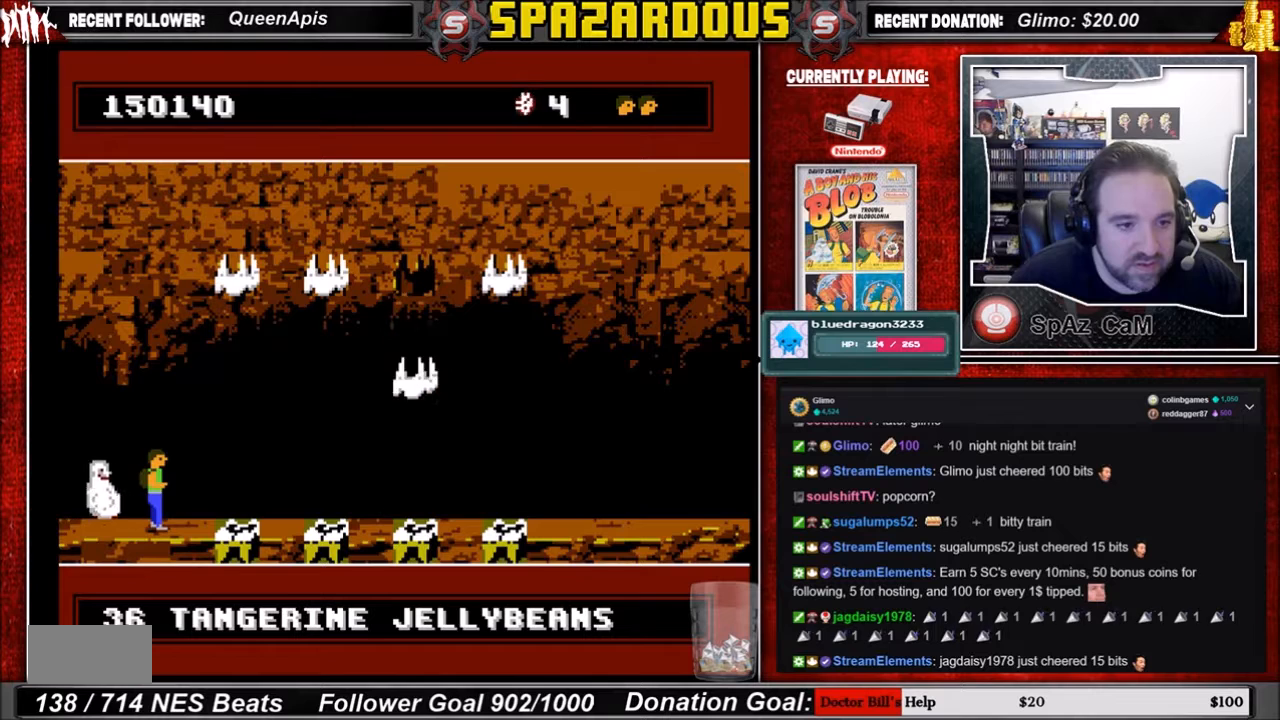
{"buttons": [], "events": [[100, "DPAD_RIGHT", "down"], [133, "DPAD_RIGHT", "up"]]}
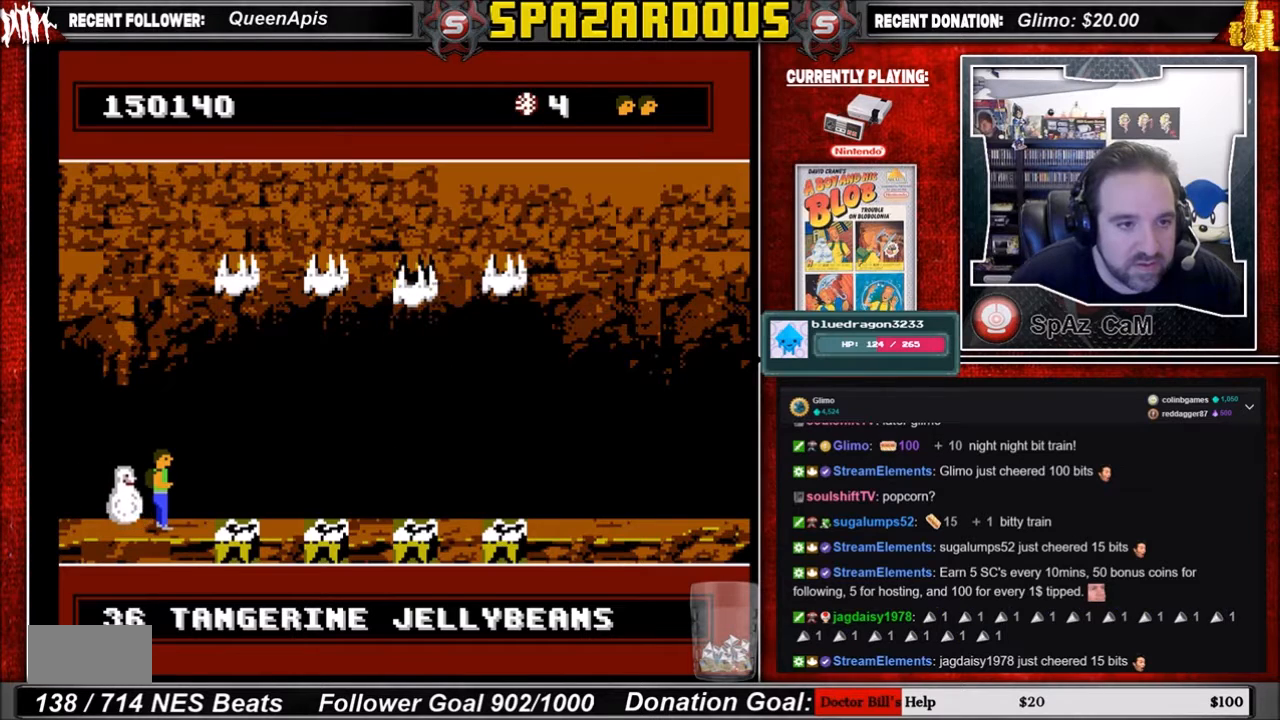
{"buttons": [], "events": []}
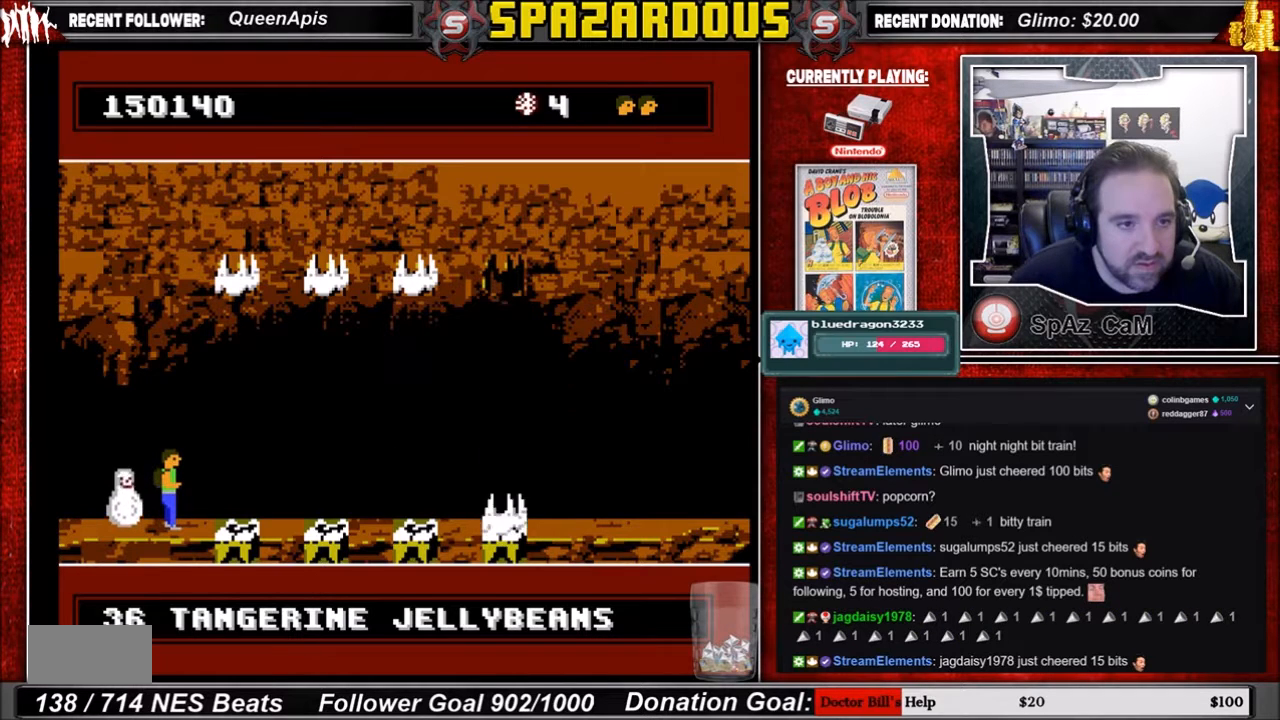
{"buttons": [], "events": []}
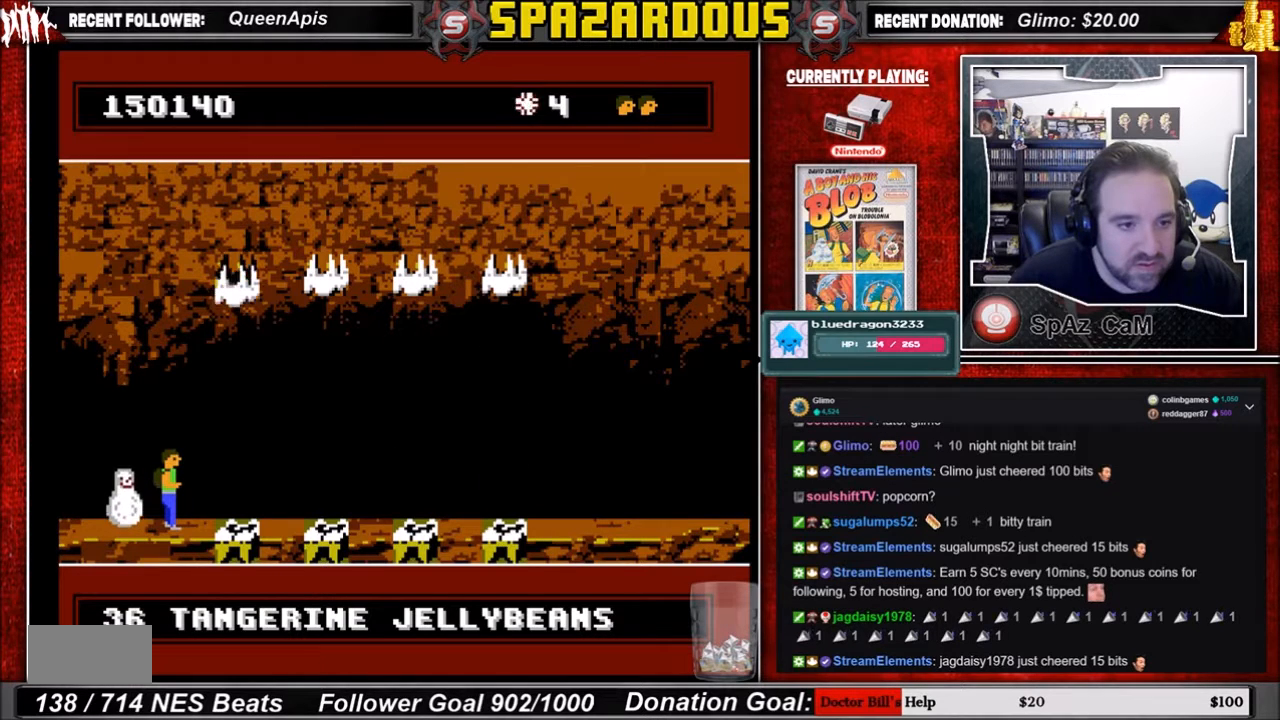
{"buttons": ["DPAD_RIGHT"], "events": [[434, "DPAD_RIGHT", "down"]]}
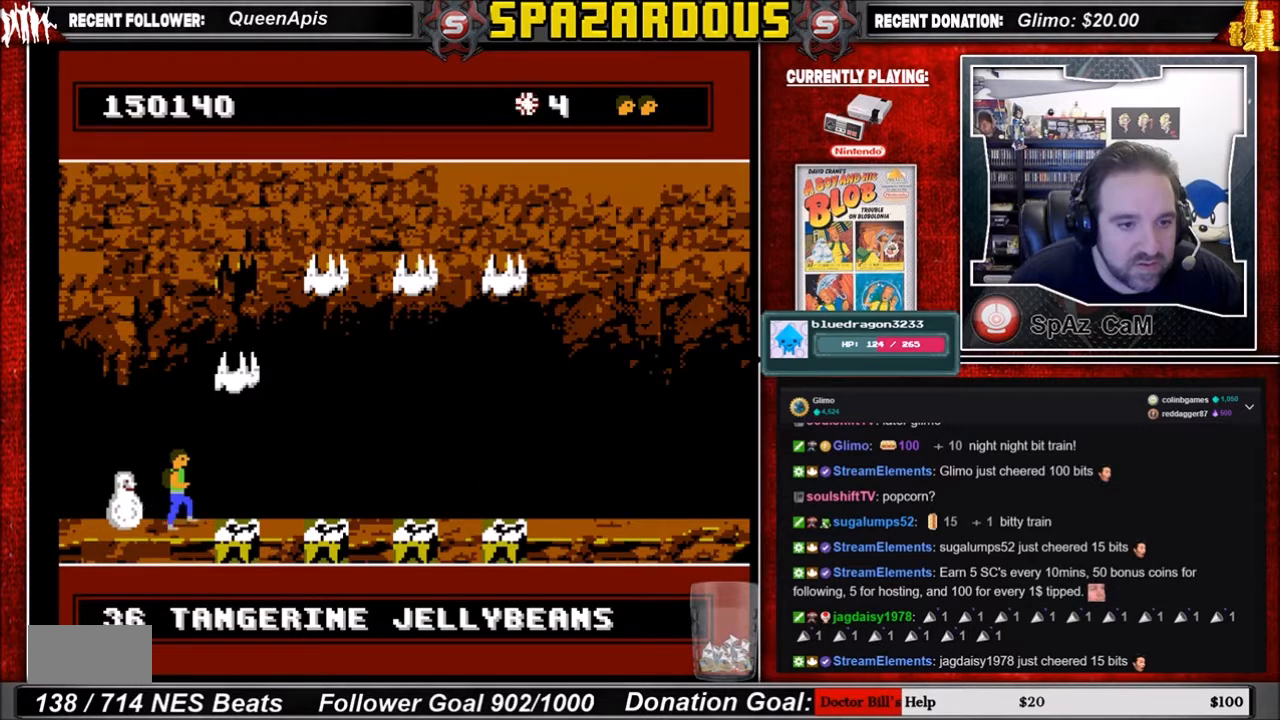
{"buttons": [], "events": [[367, "DPAD_RIGHT", "up"]]}